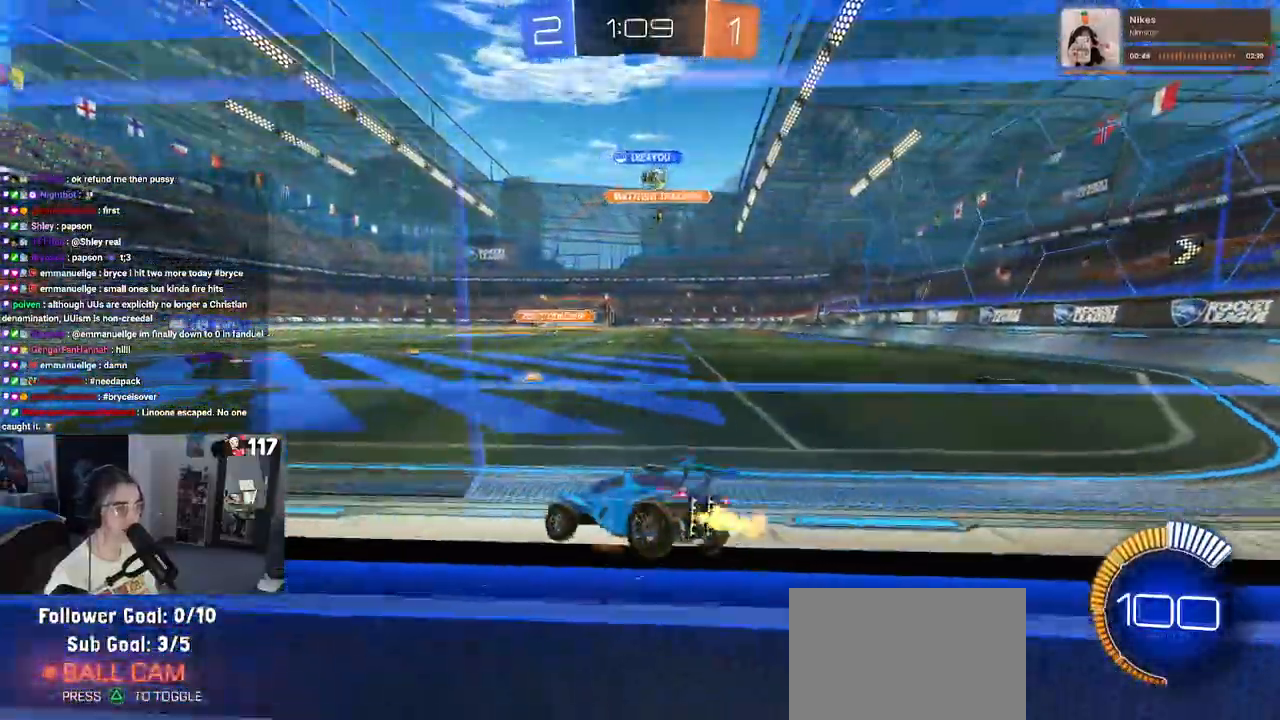
Gameplay with a controller (PlayStation layout); each line is a JSON object with the inputs held at the frame after it. "events" lists button and stick changes between this image and that frame as [ms after this image, input, new state], when the widget could be followed in between.
{"buttons": ["R2"], "left_stick": "right", "right_stick": "center", "events": [[100, "left_stick", "right"]]}
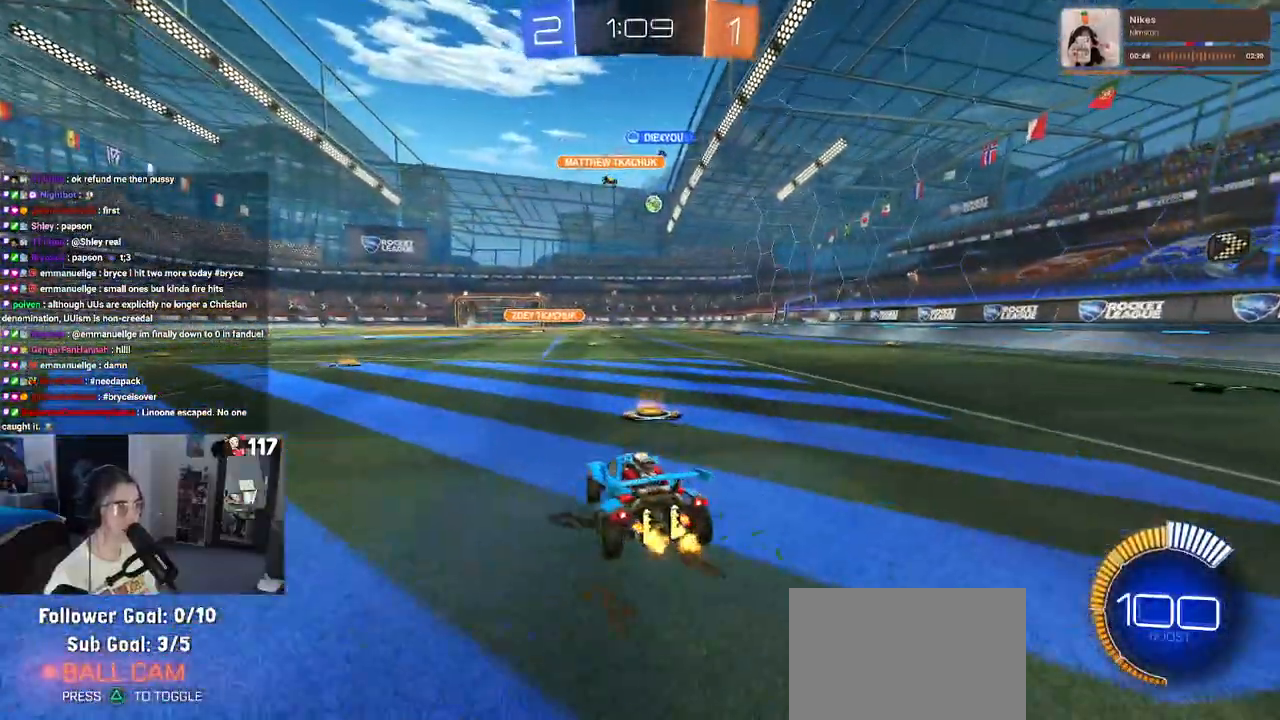
{"buttons": ["SQUARE", "R1", "R2"], "left_stick": "down", "right_stick": "center", "events": [[183, "R1", "down"], [200, "CROSS", "down"], [217, "left_stick", "up"], [300, "CROSS", "up"], [300, "left_stick", "up-left"], [350, "CROSS", "down"], [417, "SQUARE", "down"], [467, "left_stick", "down"], [500, "CROSS", "up"]]}
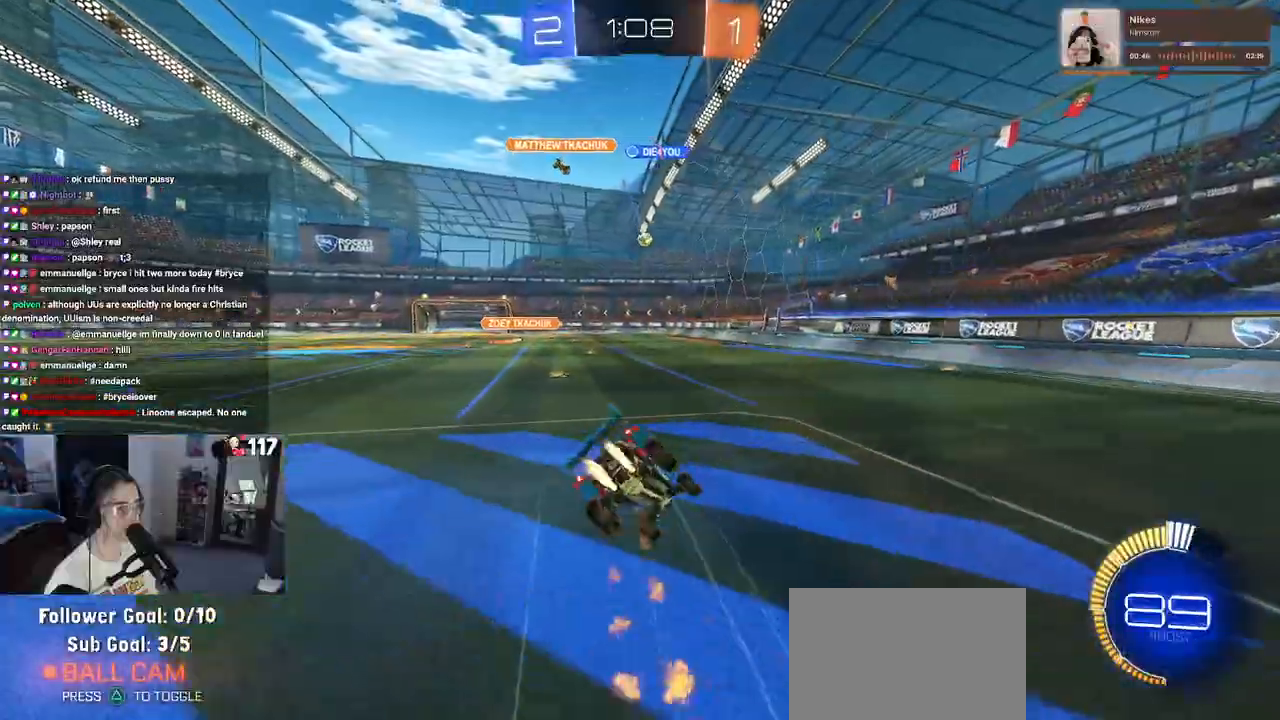
{"buttons": ["SQUARE", "R2"], "left_stick": "down-left", "right_stick": "center", "events": [[183, "left_stick", "down-left"], [200, "R1", "up"]]}
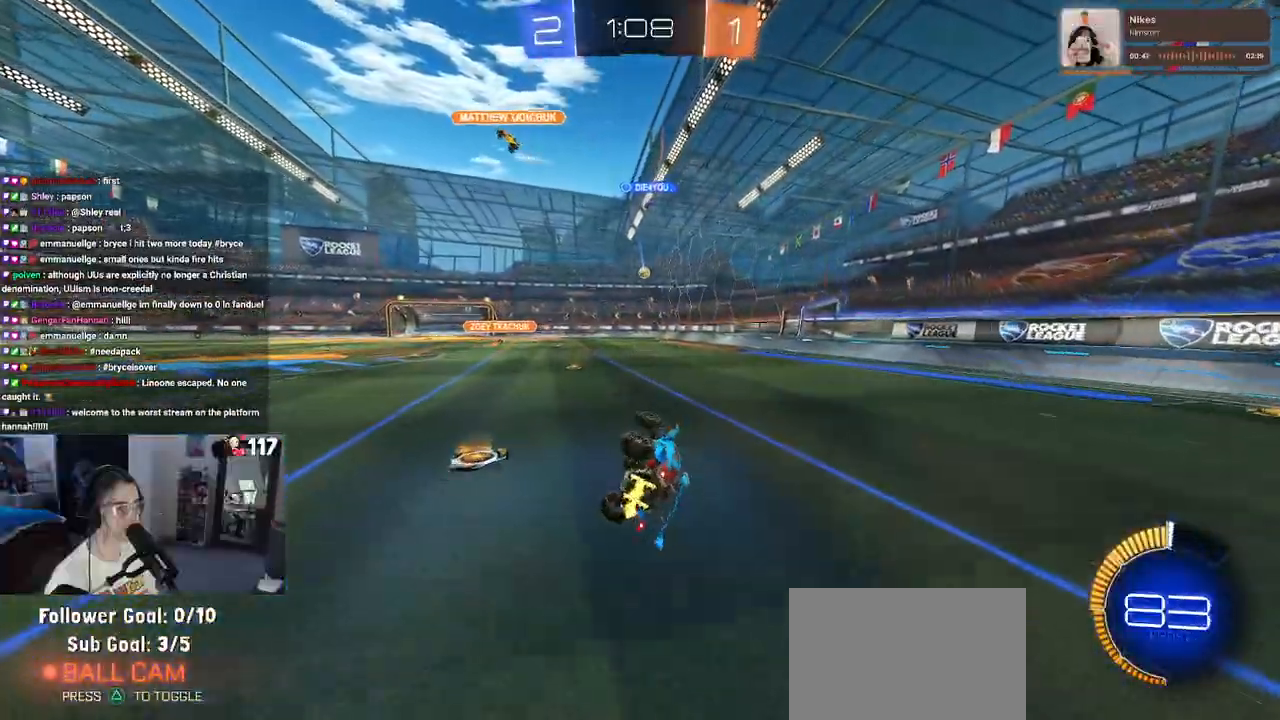
{"buttons": ["R2"], "left_stick": "right", "right_stick": "center", "events": [[267, "SQUARE", "up"], [317, "left_stick", "center"], [467, "left_stick", "right"]]}
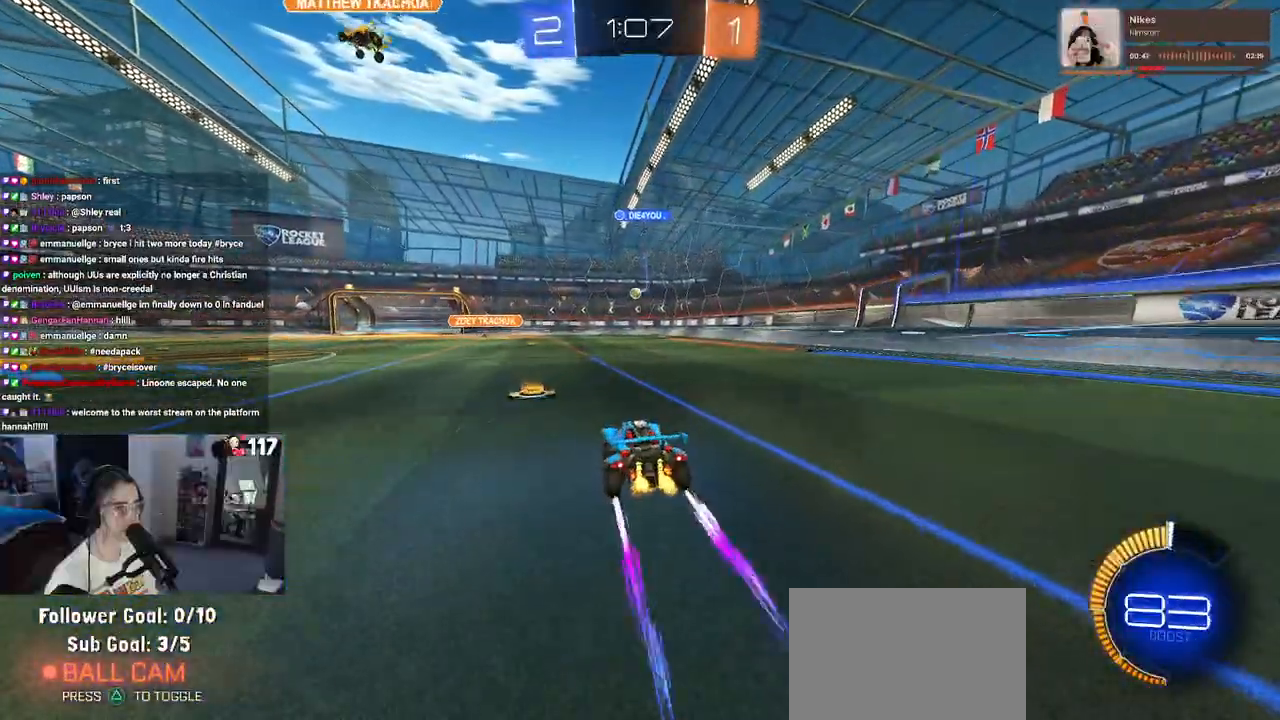
{"buttons": ["R2"], "left_stick": "center", "right_stick": "center", "events": [[417, "left_stick", "center"]]}
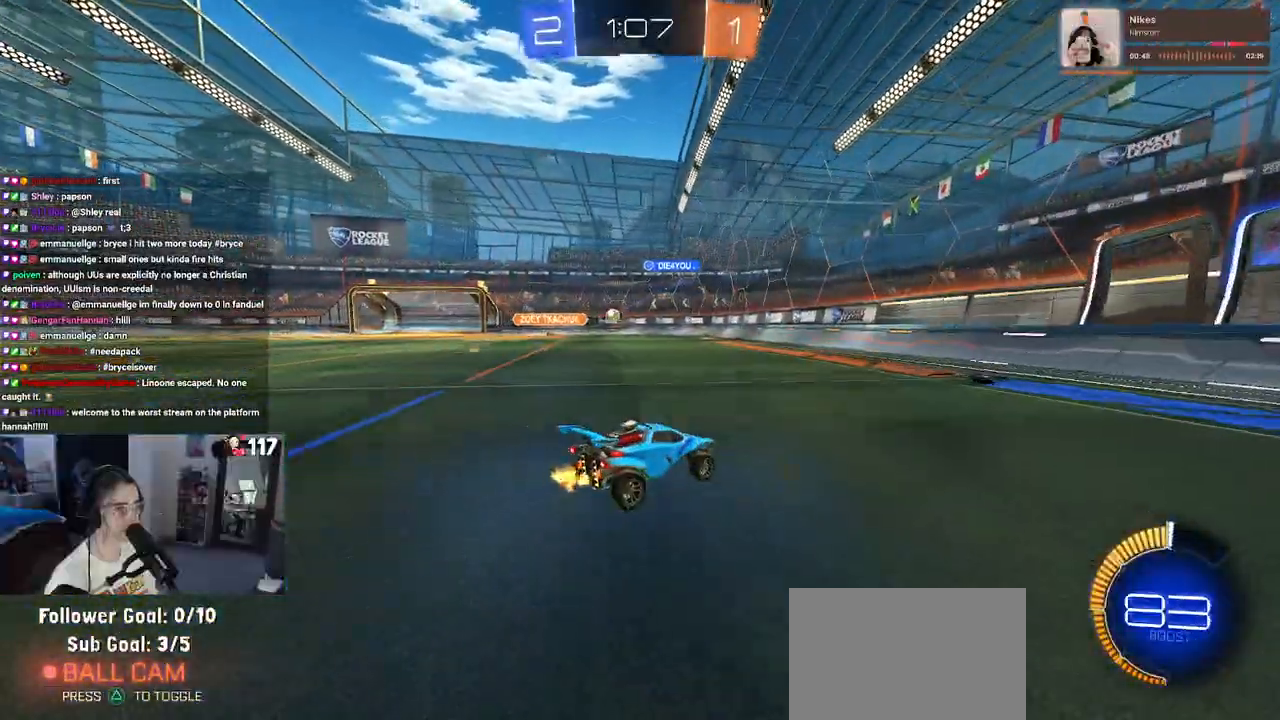
{"buttons": ["R2"], "left_stick": "center", "right_stick": "center", "events": [[283, "left_stick", "left"], [500, "left_stick", "center"]]}
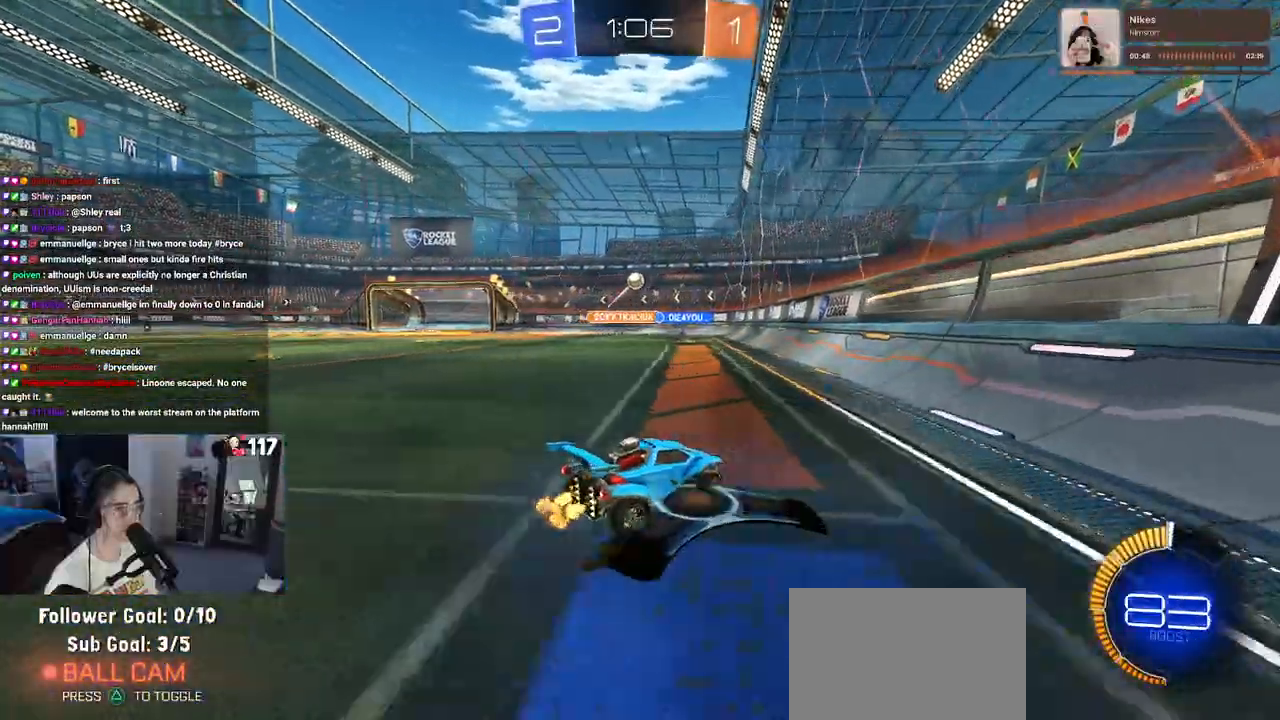
{"buttons": ["R2"], "left_stick": "center", "right_stick": "center", "events": []}
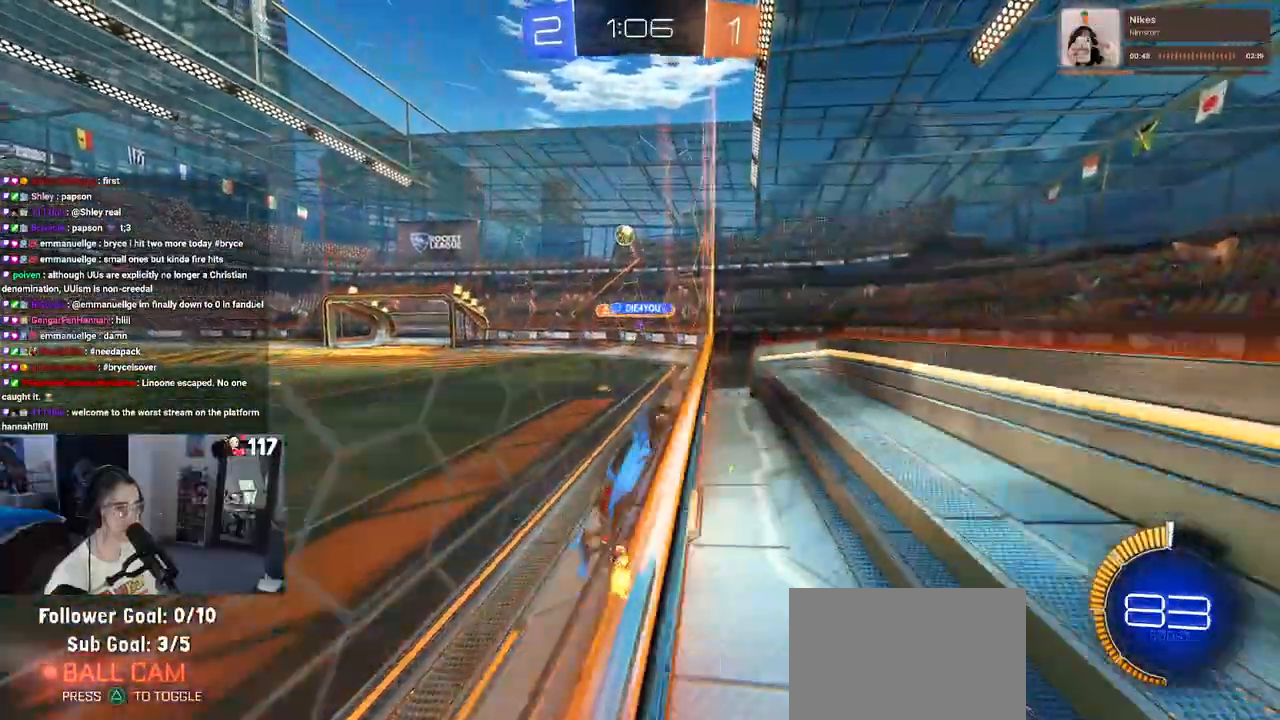
{"buttons": ["L1", "R1", "R2"], "left_stick": "down-right", "right_stick": "center", "events": [[67, "L2", "down"], [100, "R2", "up"], [183, "R2", "down"], [200, "left_stick", "down-right"], [233, "CROSS", "down"], [250, "L2", "up"], [367, "L1", "down"], [367, "R1", "down"], [433, "CROSS", "up"]]}
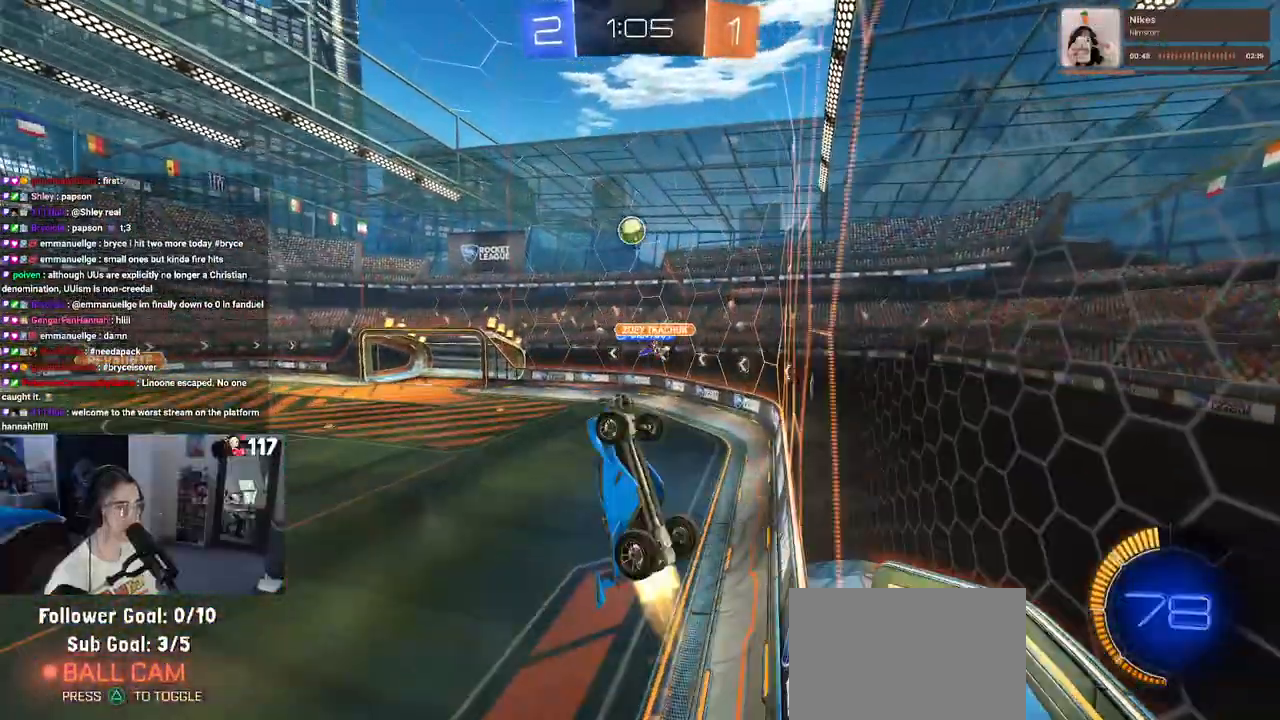
{"buttons": ["R1", "R2"], "left_stick": "up", "right_stick": "center", "events": [[283, "left_stick", "center"], [467, "L1", "up"], [467, "left_stick", "up"]]}
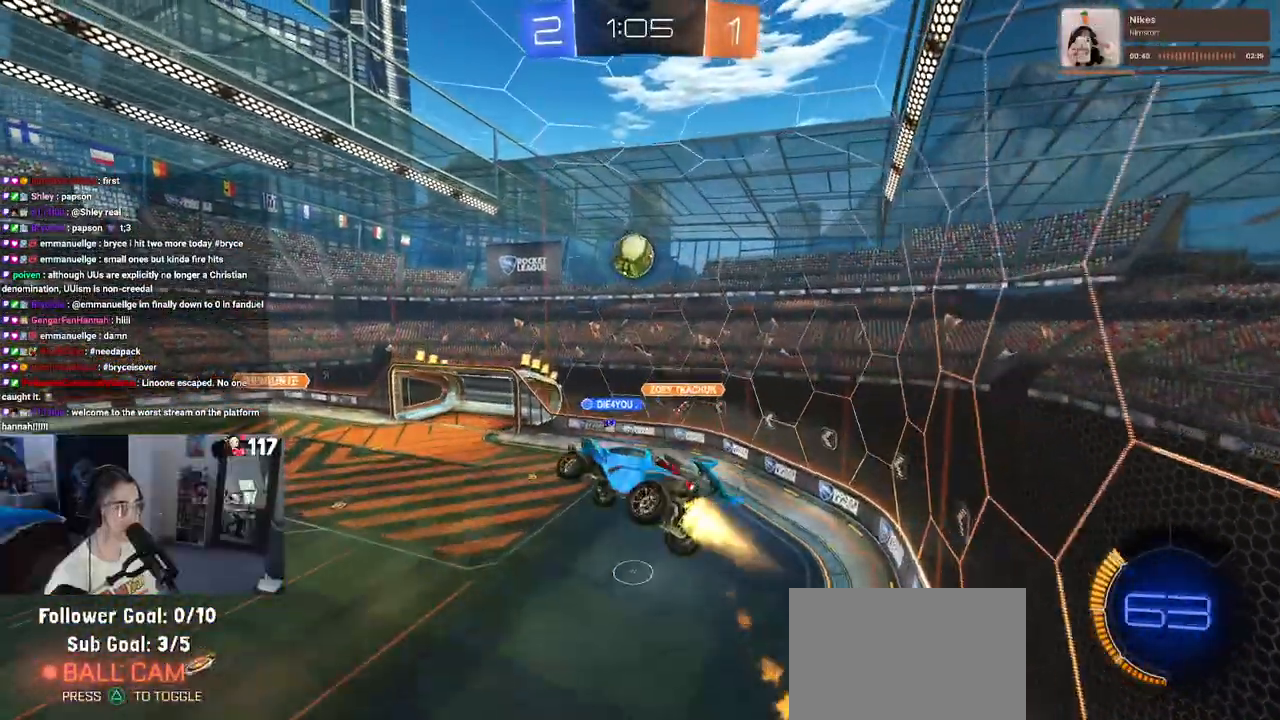
{"buttons": ["R2"], "left_stick": "up-right", "right_stick": "center", "events": [[83, "left_stick", "center"], [133, "left_stick", "down"], [350, "R1", "up"], [350, "left_stick", "up-right"]]}
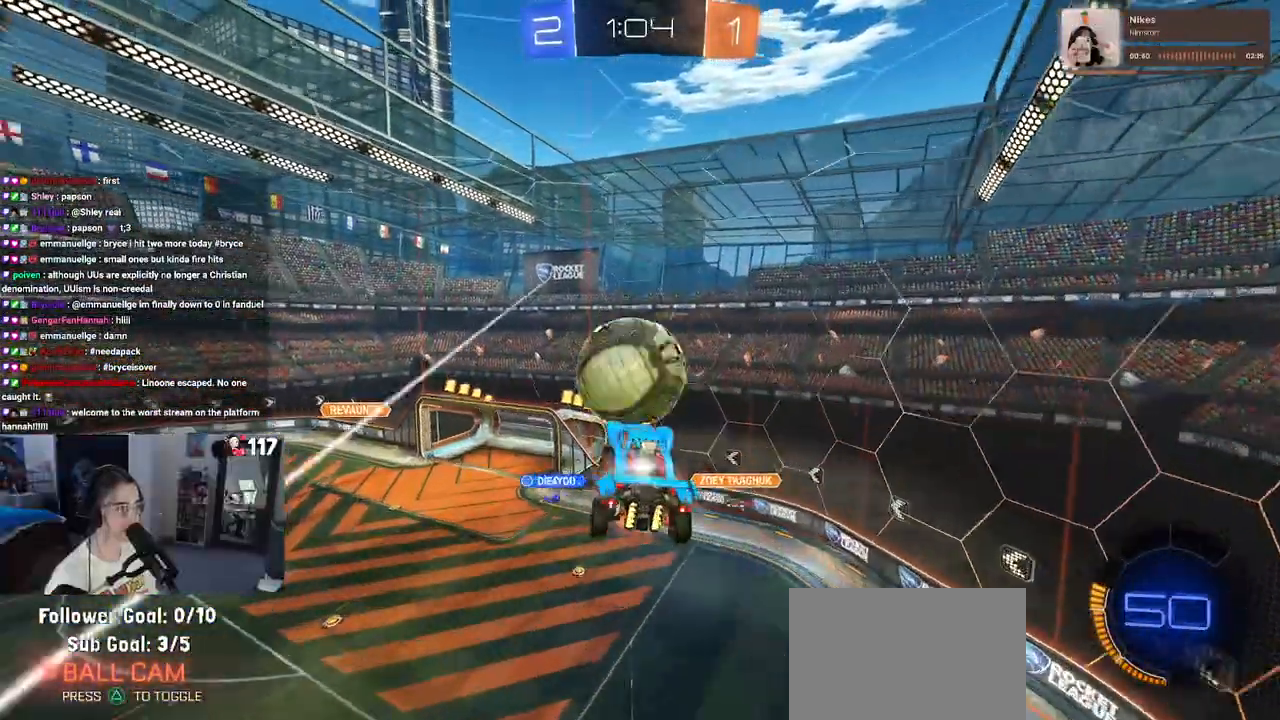
{"buttons": ["R1", "R2"], "left_stick": "down", "right_stick": "center", "events": [[17, "CROSS", "down"], [33, "R1", "down"], [100, "CROSS", "up"], [133, "left_stick", "down"]]}
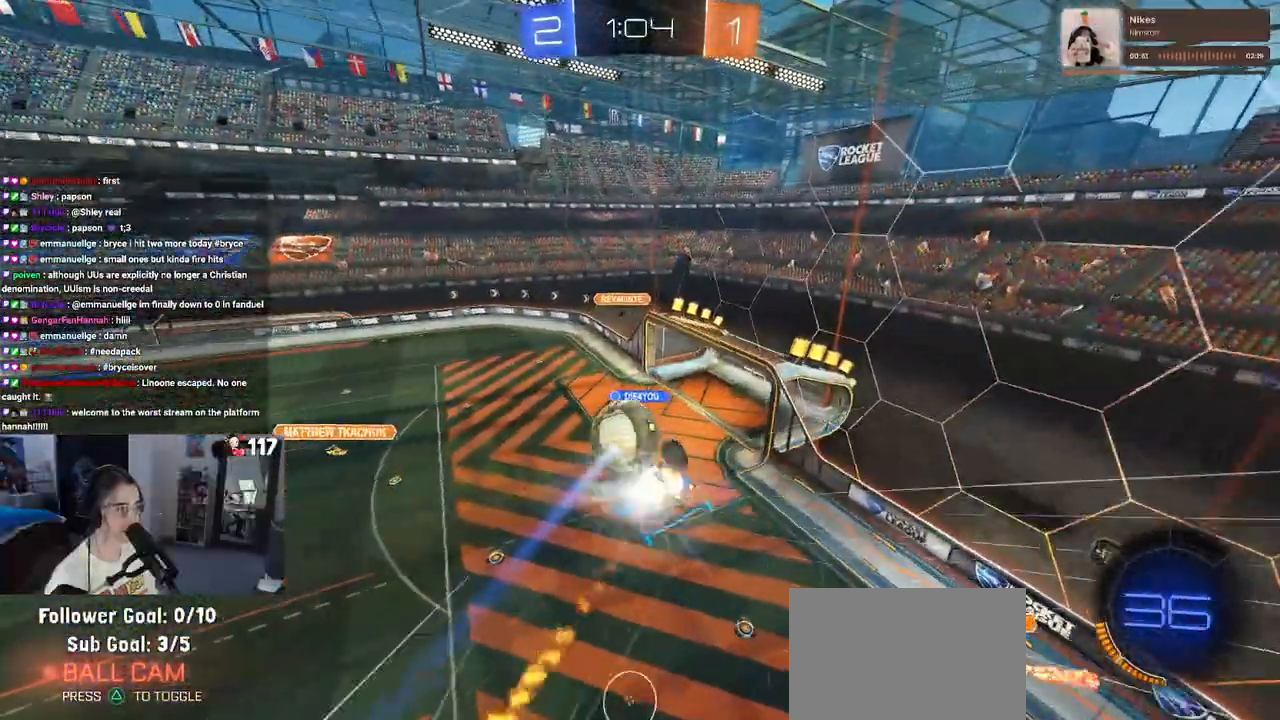
{"buttons": ["SQUARE", "R2"], "left_stick": "center", "right_stick": "center", "events": [[17, "R2", "up"], [83, "R2", "down"], [117, "left_stick", "down-right"], [150, "SQUARE", "down"], [250, "R1", "up"], [483, "left_stick", "center"]]}
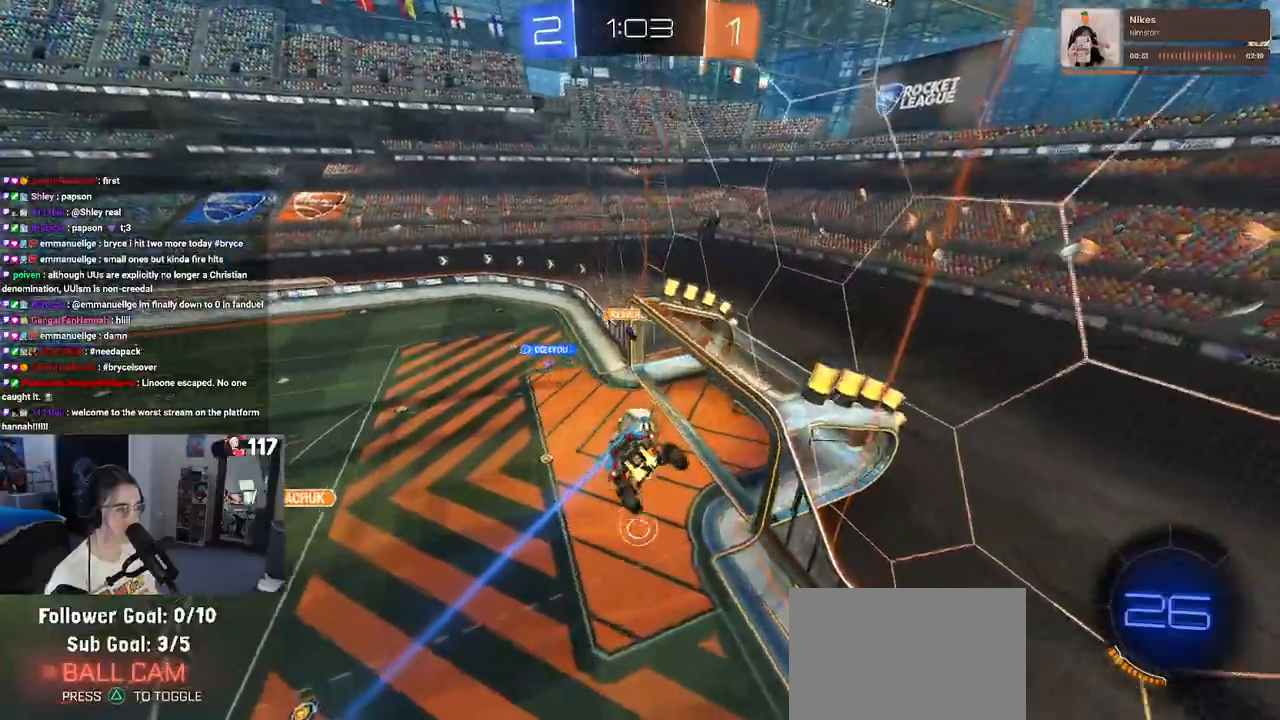
{"buttons": ["SQUARE", "R2"], "left_stick": "left", "right_stick": "center", "events": [[83, "left_stick", "left"]]}
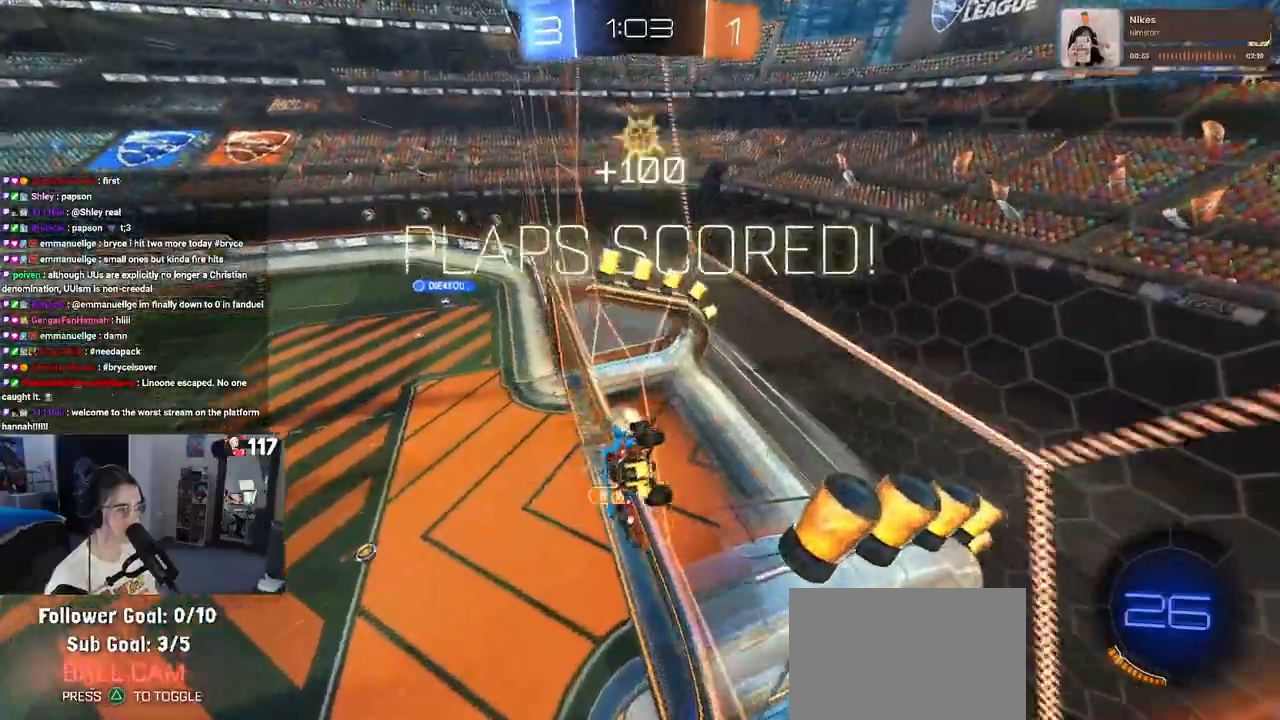
{"buttons": ["SQUARE", "R2"], "left_stick": "up-left", "right_stick": "center", "events": [[33, "left_stick", "center"], [100, "left_stick", "down-right"], [117, "CROSS", "down"], [250, "CROSS", "up"], [250, "left_stick", "left"], [383, "left_stick", "up-left"]]}
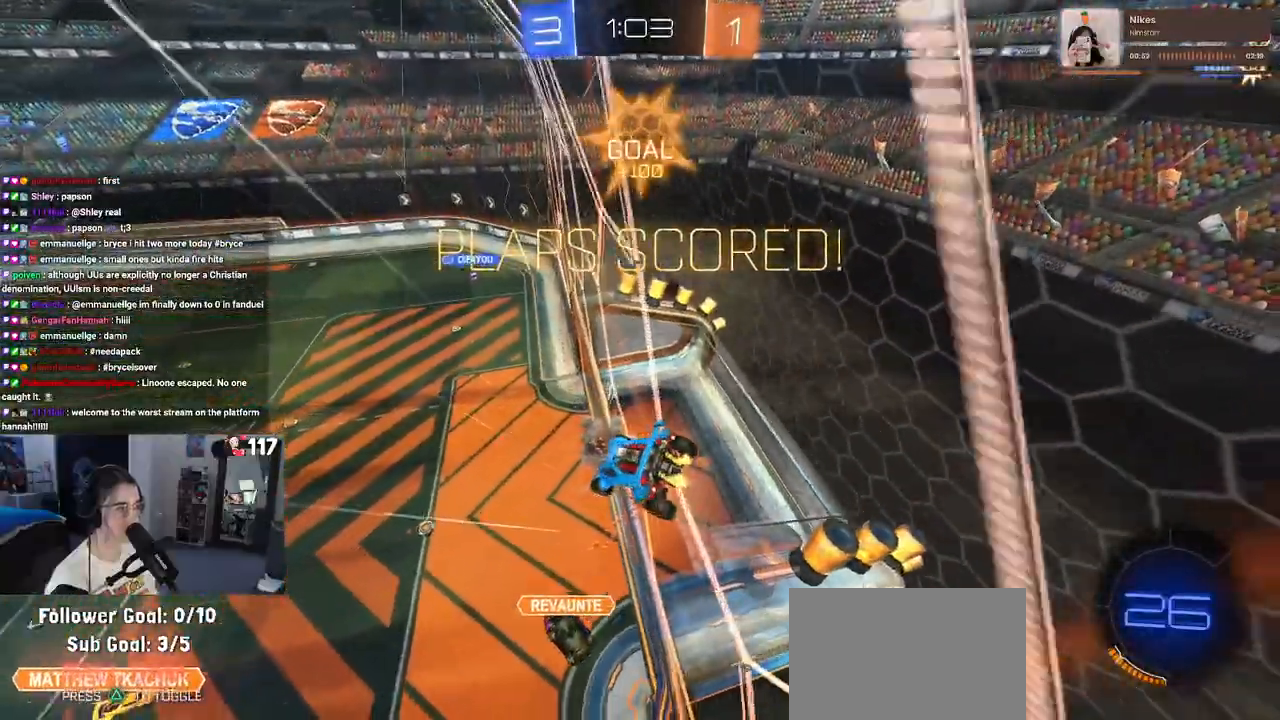
{"buttons": ["SQUARE", "R2"], "left_stick": "up-left", "right_stick": "center", "events": []}
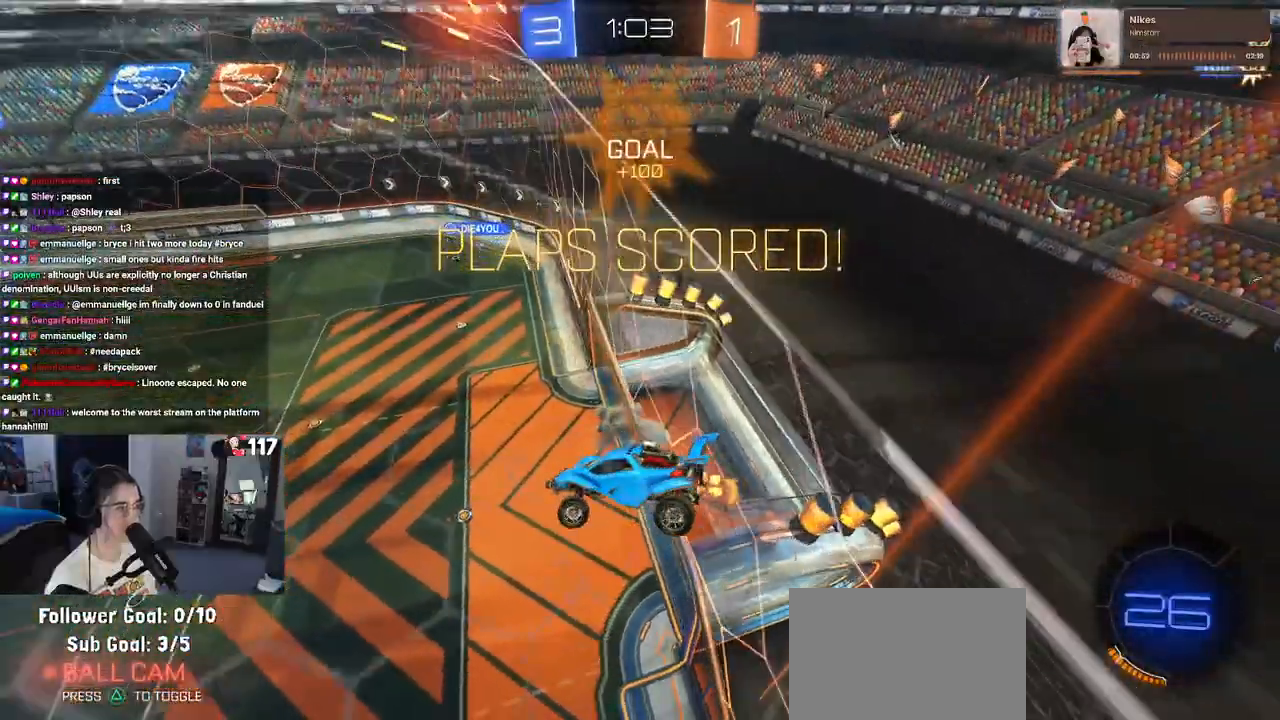
{"buttons": ["CROSS", "SQUARE", "R2"], "left_stick": "up-left", "right_stick": "center", "events": [[500, "CROSS", "down"]]}
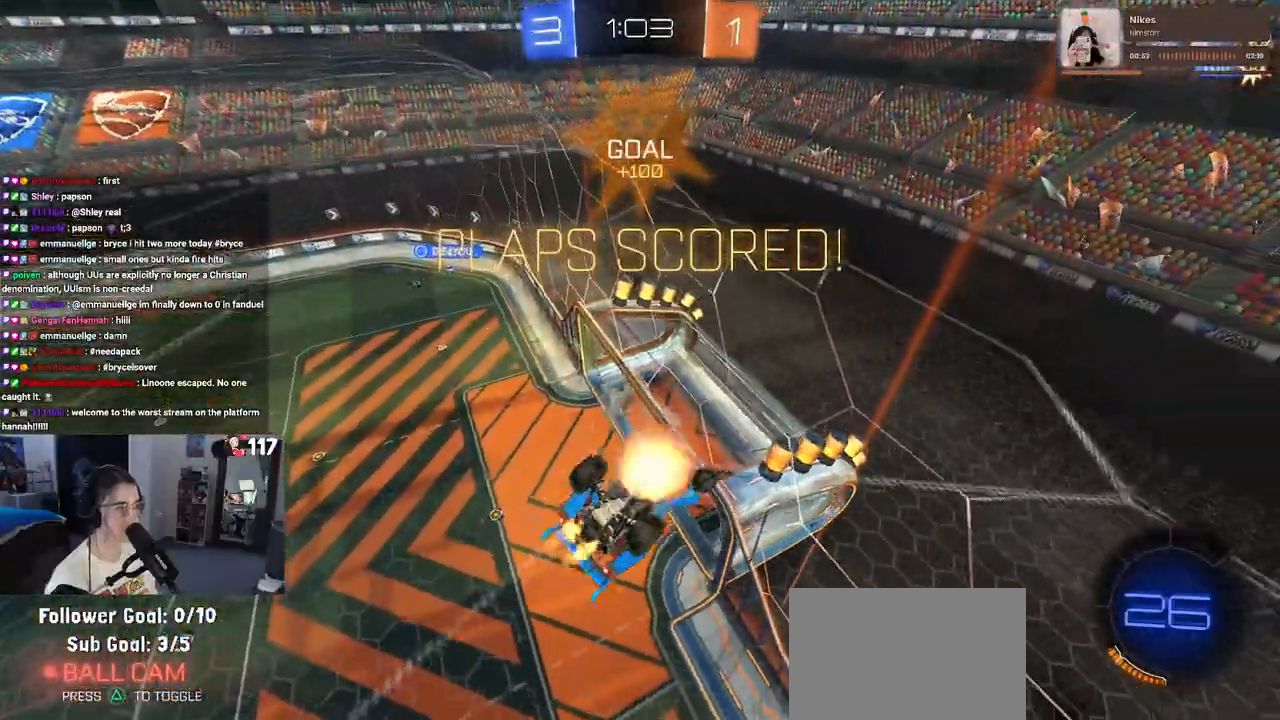
{"buttons": ["SQUARE", "R2"], "left_stick": "up-left", "right_stick": "center", "events": [[300, "CROSS", "up"]]}
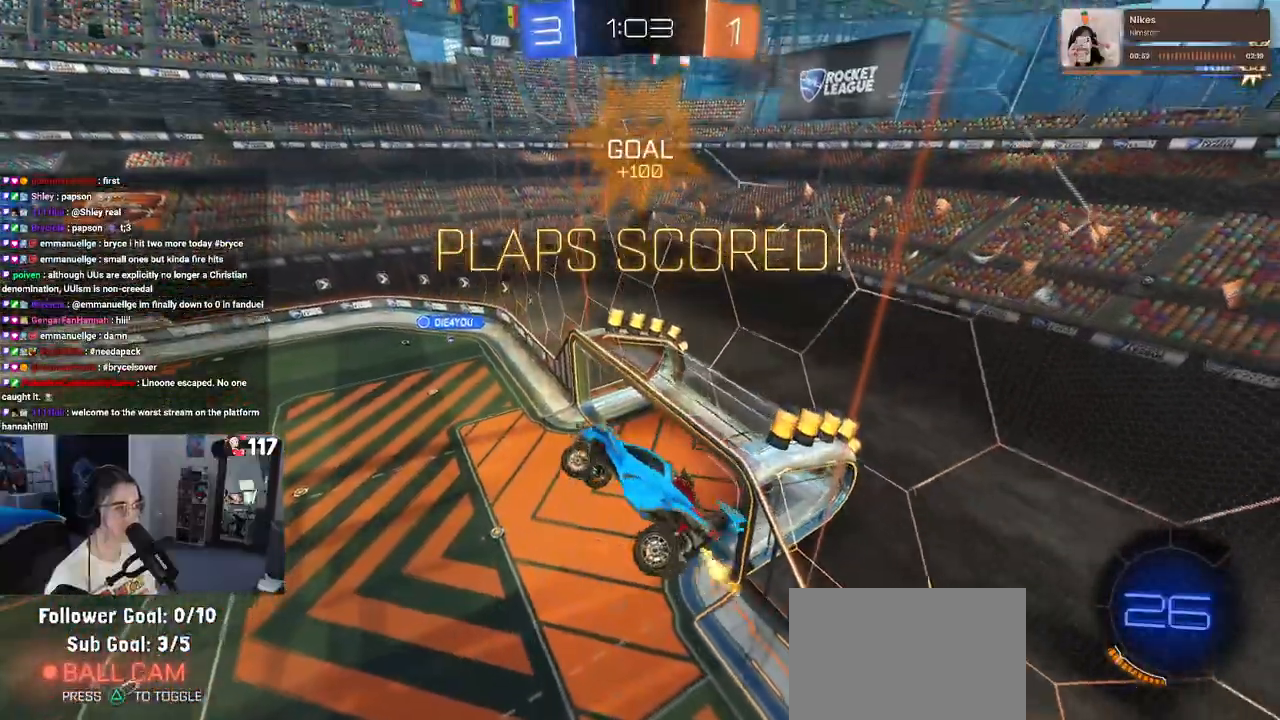
{"buttons": ["SQUARE", "R2"], "left_stick": "down-right", "right_stick": "center", "events": [[17, "CROSS", "down"], [250, "CROSS", "up"], [333, "left_stick", "down-left"], [450, "left_stick", "down-right"]]}
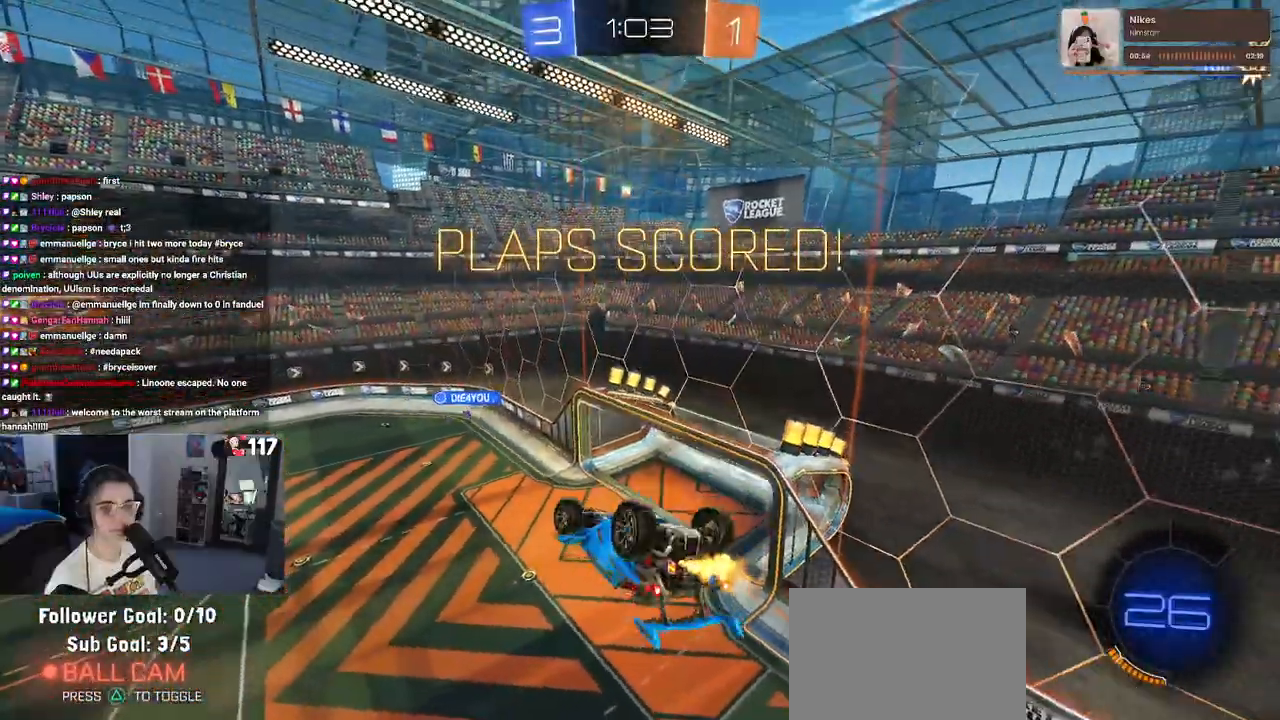
{"buttons": ["SQUARE"], "left_stick": "right", "right_stick": "center", "events": [[167, "left_stick", "right"], [200, "R2", "up"], [200, "SQUARE", "up"], [417, "SQUARE", "down"]]}
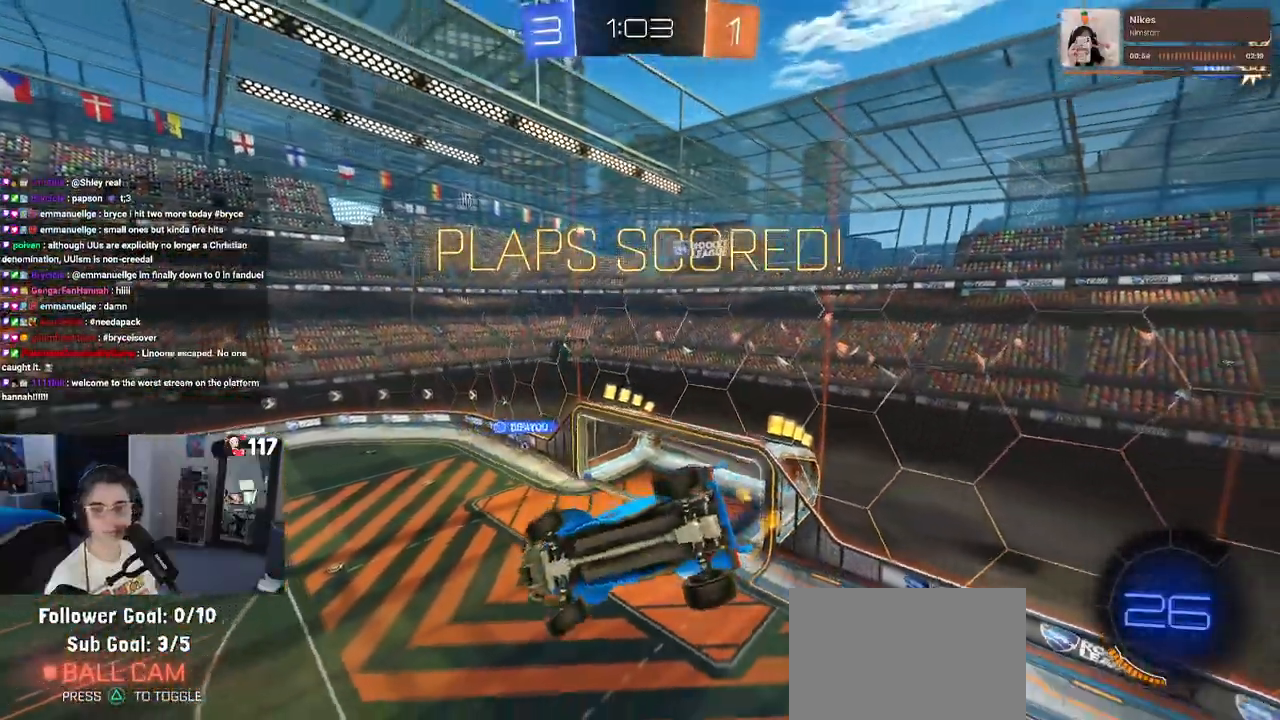
{"buttons": ["CROSS"], "left_stick": "up-right", "right_stick": "center", "events": [[283, "left_stick", "up-right"], [433, "CROSS", "down"], [450, "SQUARE", "up"]]}
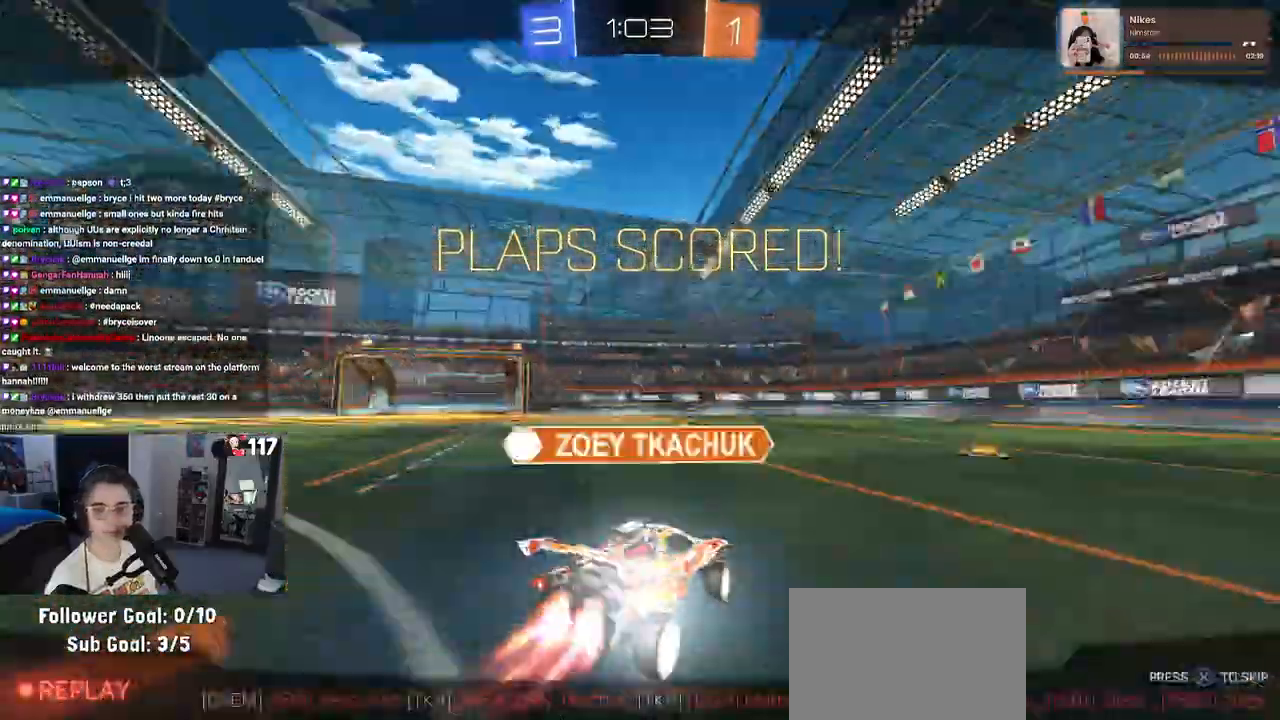
{"buttons": [], "left_stick": "center", "right_stick": "center", "events": [[100, "CROSS", "up"], [167, "CROSS", "down"], [167, "left_stick", "center"], [283, "CROSS", "up"], [350, "CROSS", "down"], [500, "CROSS", "up"]]}
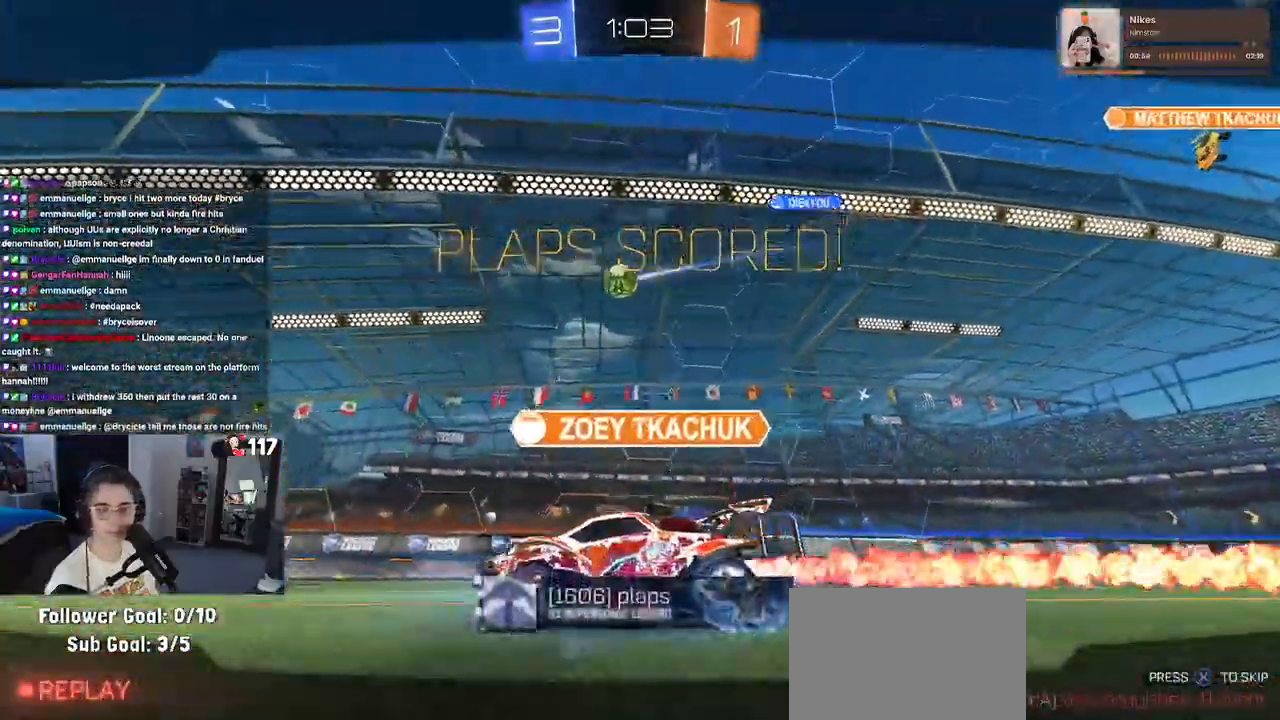
{"buttons": [], "left_stick": "center", "right_stick": "center", "events": [[83, "CROSS", "down"], [200, "CROSS", "up"], [300, "CROSS", "down"], [383, "CROSS", "up"]]}
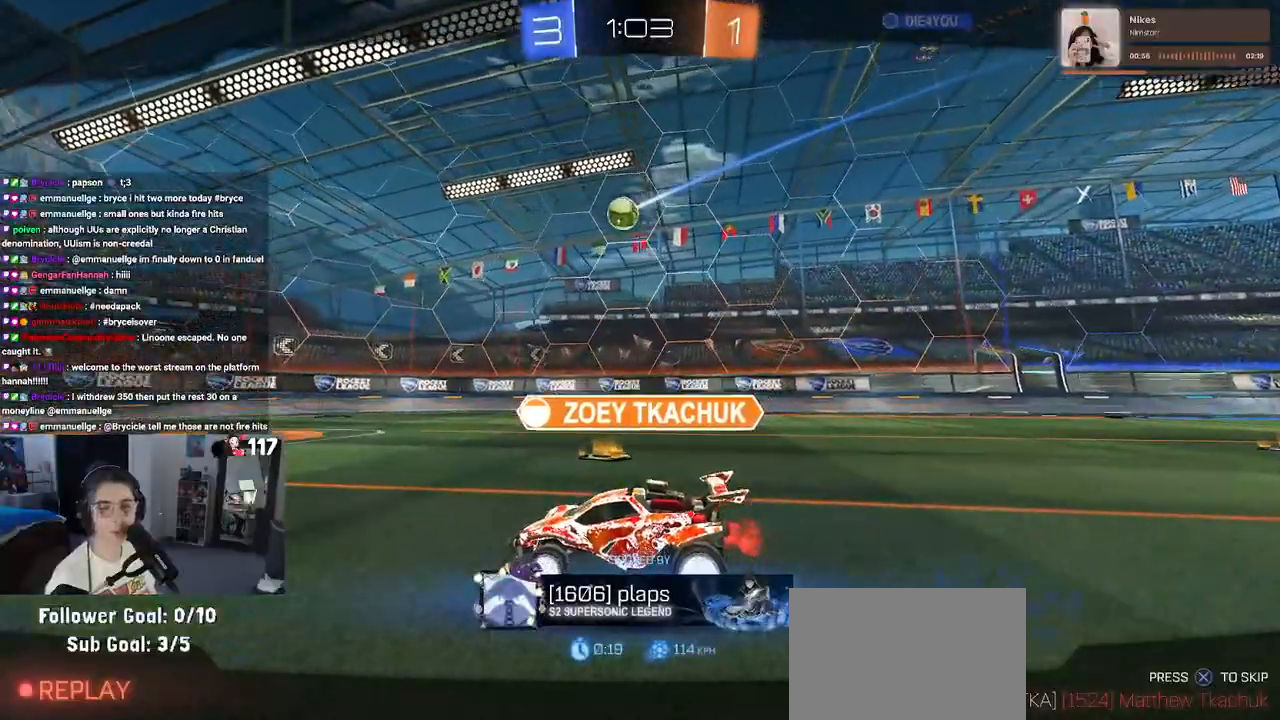
{"buttons": [], "left_stick": "center", "right_stick": "center", "events": []}
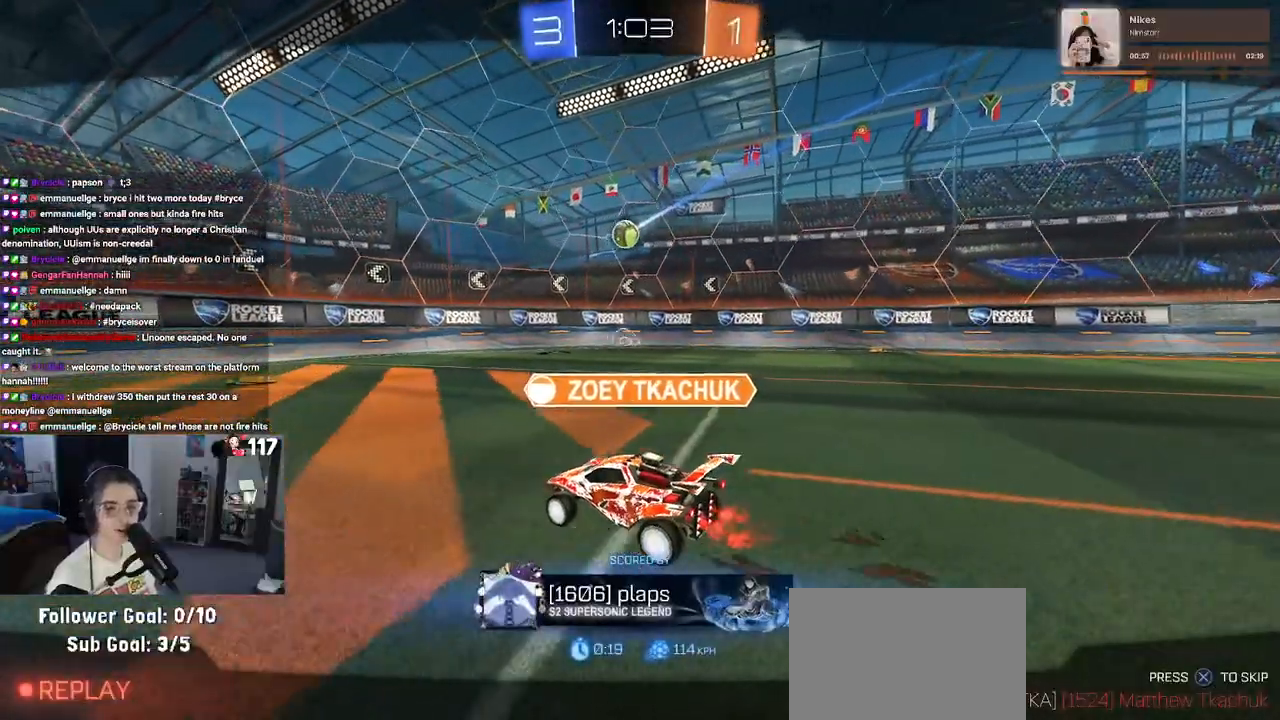
{"buttons": ["CROSS"], "left_stick": "center", "right_stick": "center", "events": [[467, "CROSS", "down"]]}
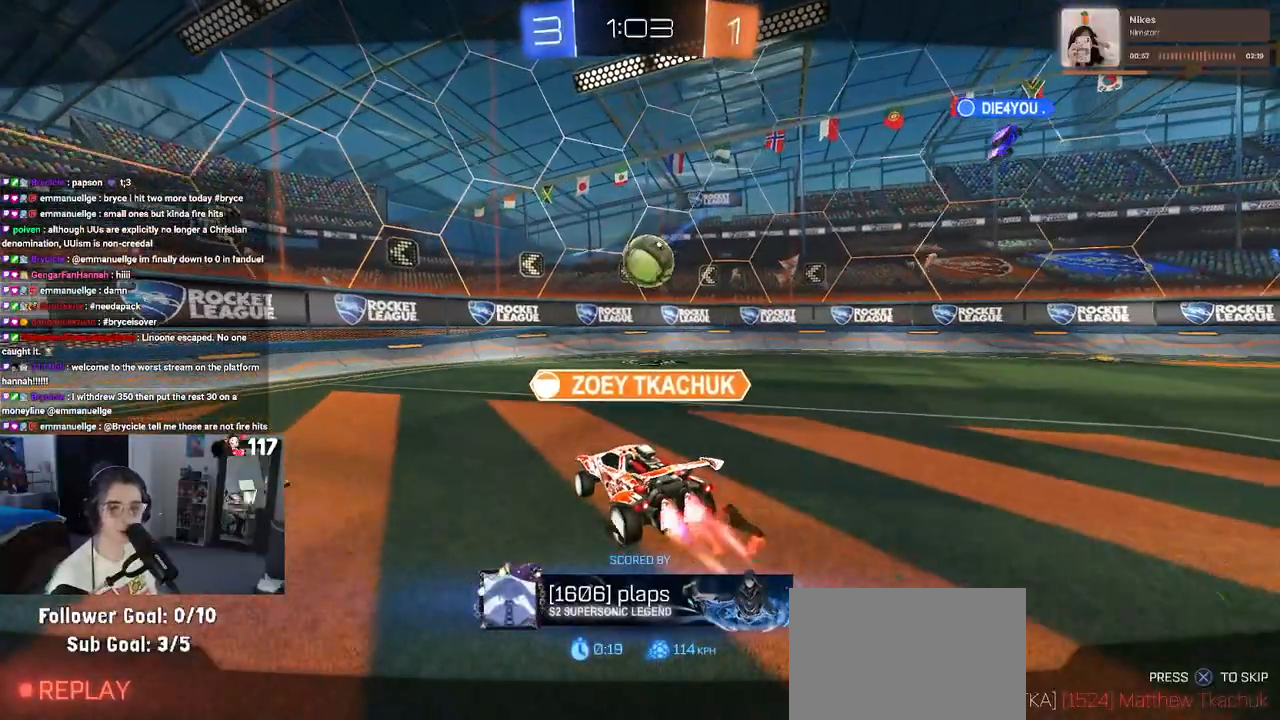
{"buttons": ["CROSS"], "left_stick": "center", "right_stick": "center", "events": [[117, "CROSS", "up"], [200, "CROSS", "down"], [350, "CROSS", "up"], [417, "CROSS", "down"]]}
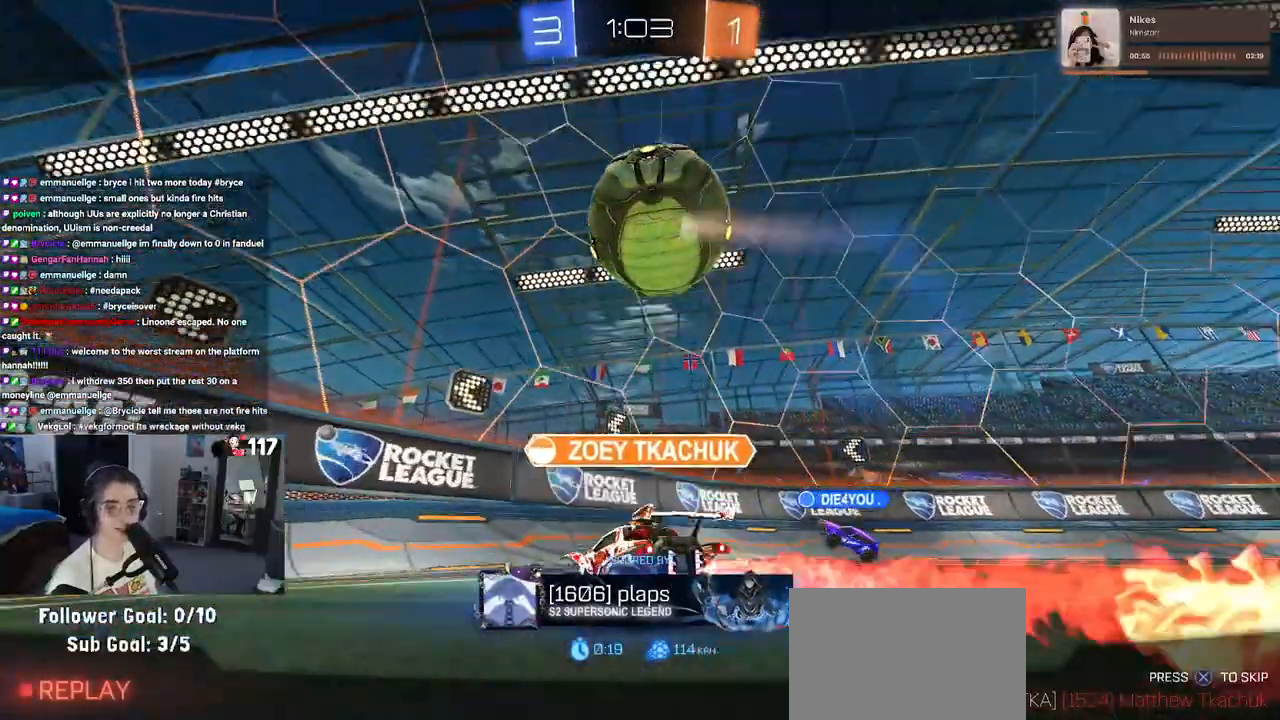
{"buttons": [], "left_stick": "center", "right_stick": "center", "events": [[33, "CROSS", "up"], [100, "CROSS", "down"], [250, "CROSS", "up"], [333, "CROSS", "down"], [483, "CROSS", "up"]]}
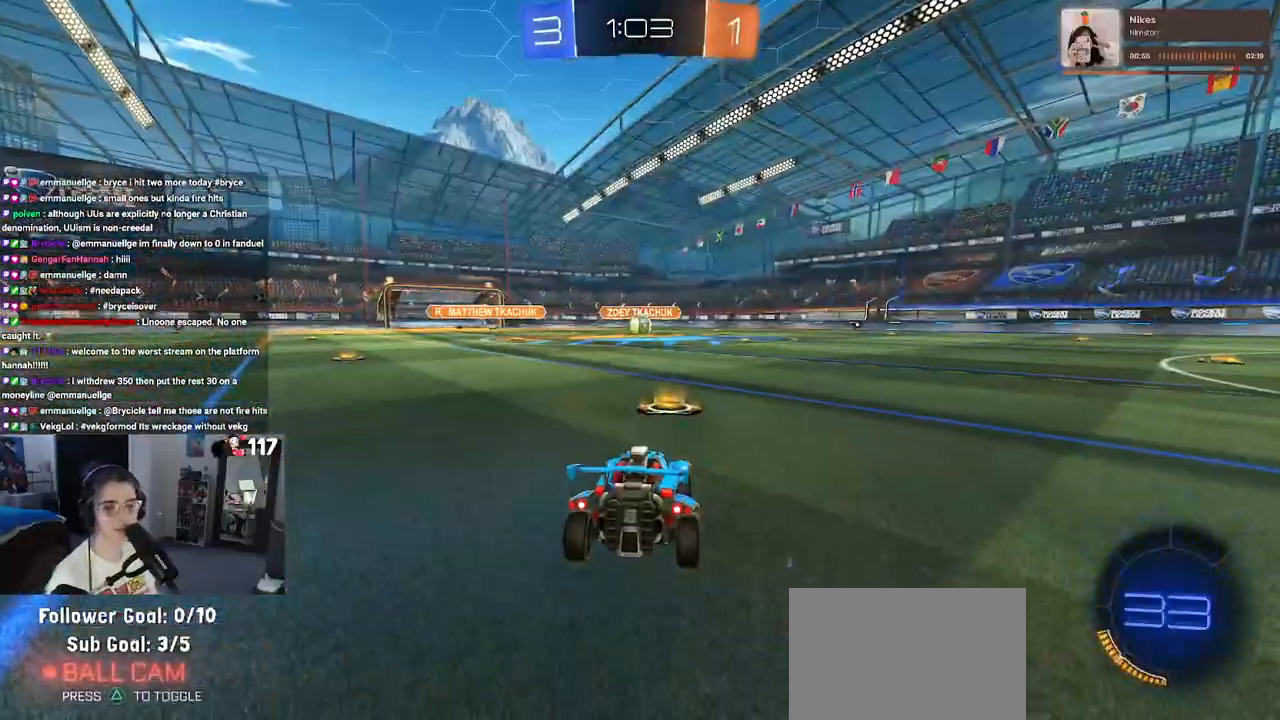
{"buttons": [], "left_stick": "center", "right_stick": "center", "events": [[50, "CROSS", "down"], [233, "CROSS", "up"], [383, "TRIANGLE", "down"], [467, "TRIANGLE", "up"]]}
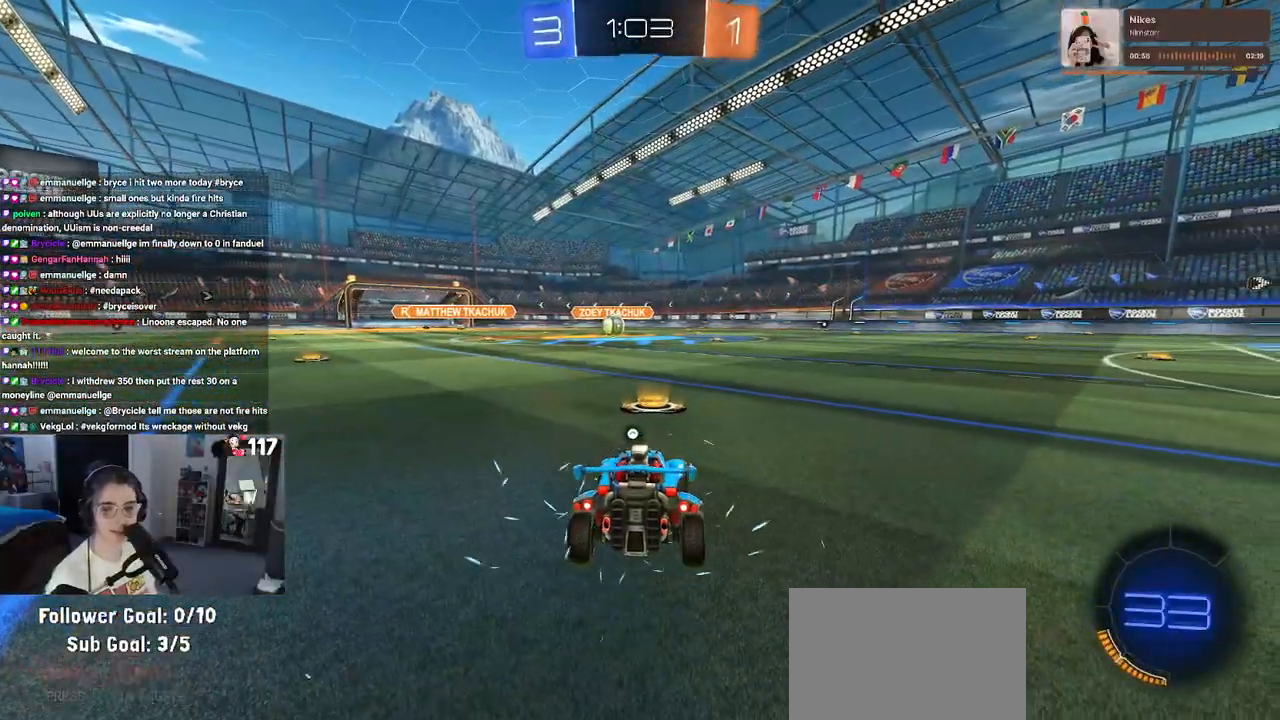
{"buttons": [], "left_stick": "center", "right_stick": "center", "events": [[33, "TRIANGLE", "down"], [150, "TRIANGLE", "up"]]}
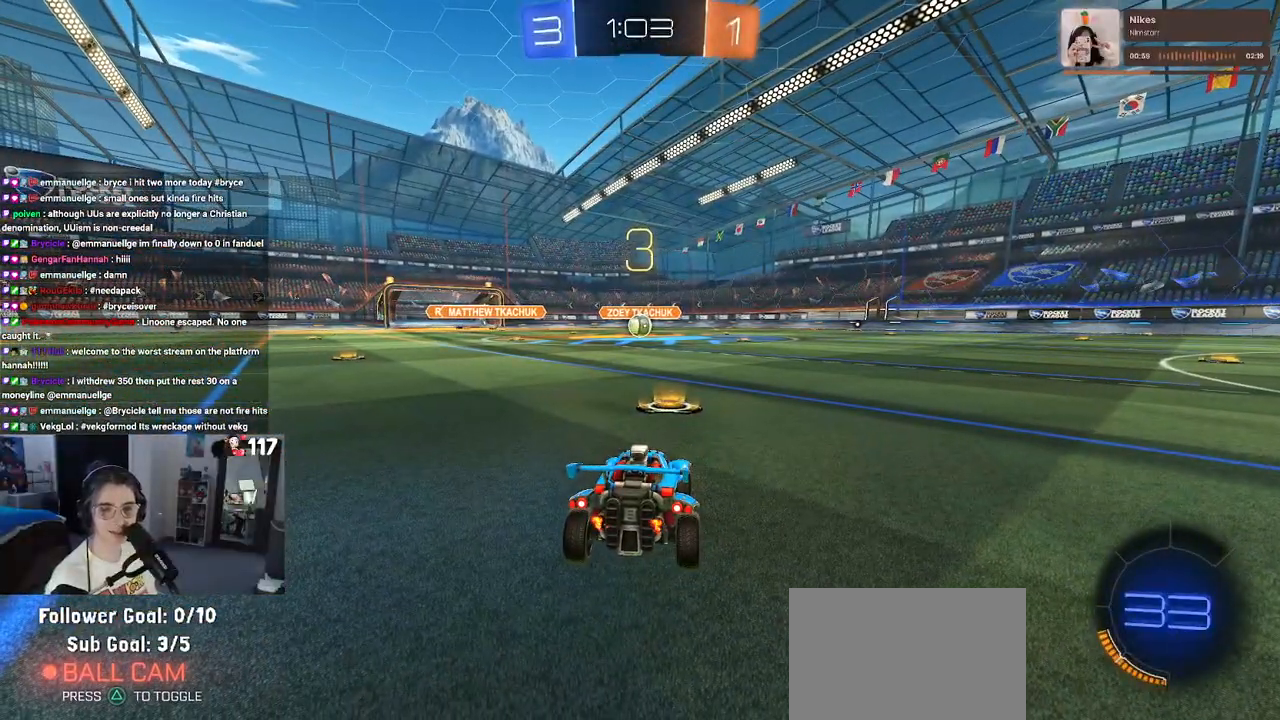
{"buttons": ["R2"], "left_stick": "center", "right_stick": "center", "events": [[67, "R2", "down"]]}
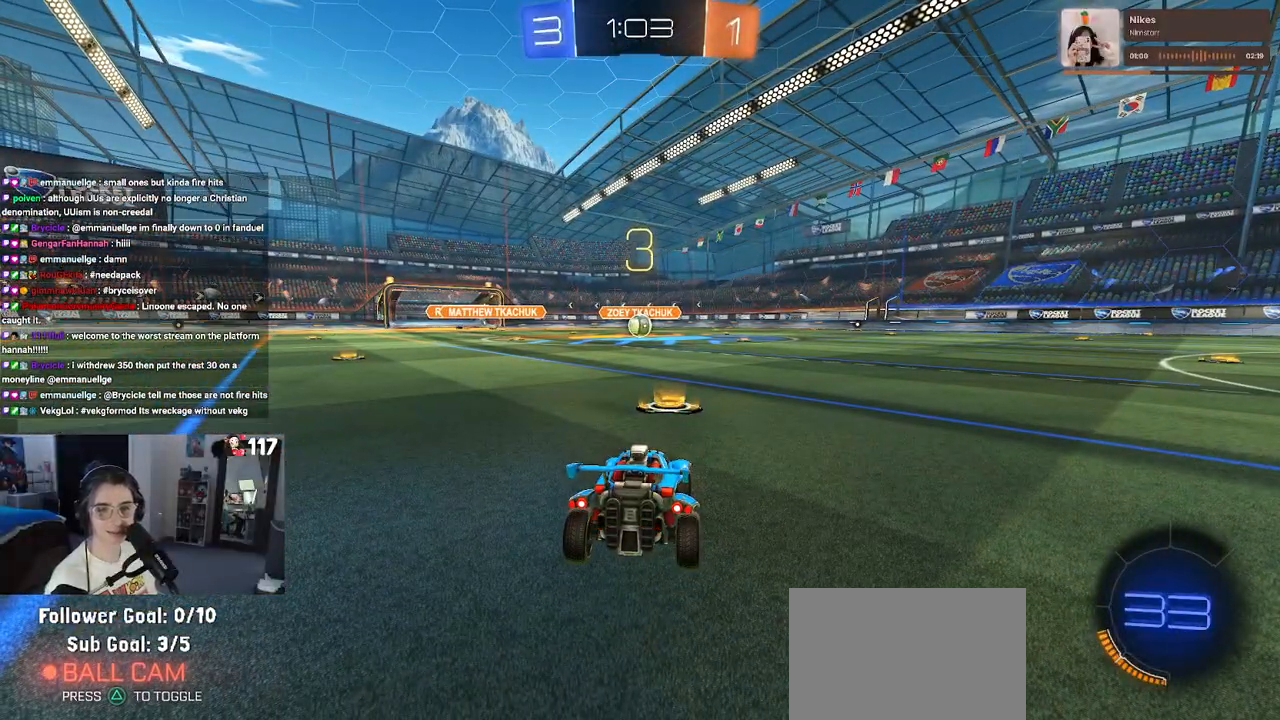
{"buttons": ["R2"], "left_stick": "center", "right_stick": "center", "events": []}